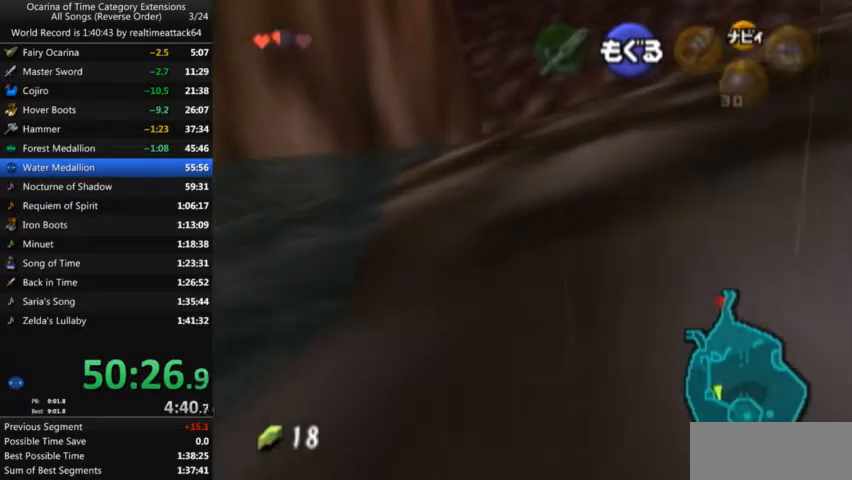
Gameplay with a controller (Nintendo layout); each line is a JSON object with the inputs held at the frame after it. "events" lists button and stick changes between this image and that frame as [ms after this image, input, new state], when the widget could be followed in between. Not read: L3 R3.
{"buttons": [], "left_stick": "up", "right_stick": "center", "events": [[66, "B", "up"], [133, "B", "down"], [166, "B", "up"], [233, "B", "down"], [266, "B", "up"], [367, "B", "down"], [400, "B", "up"], [467, "B", "down"], [500, "B", "up"]]}
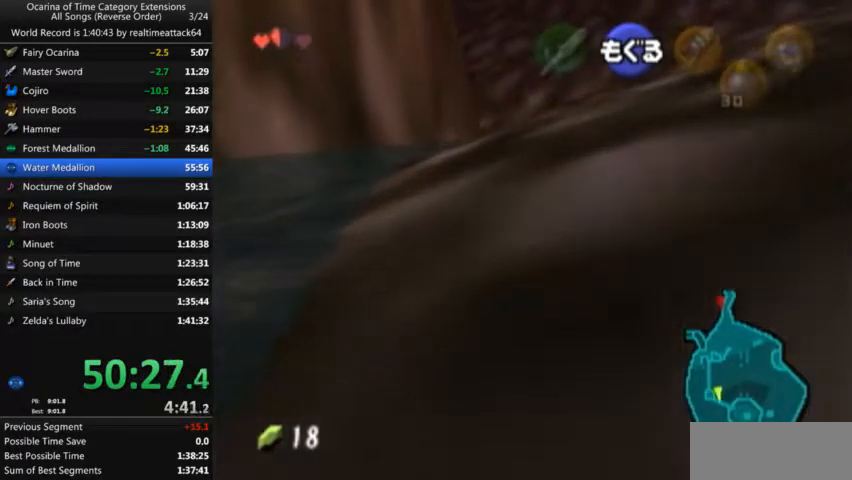
{"buttons": [], "left_stick": "up", "right_stick": "center", "events": [[200, "B", "down"], [267, "B", "up"], [367, "B", "down"], [400, "B", "up"], [434, "B", "down"], [500, "B", "up"]]}
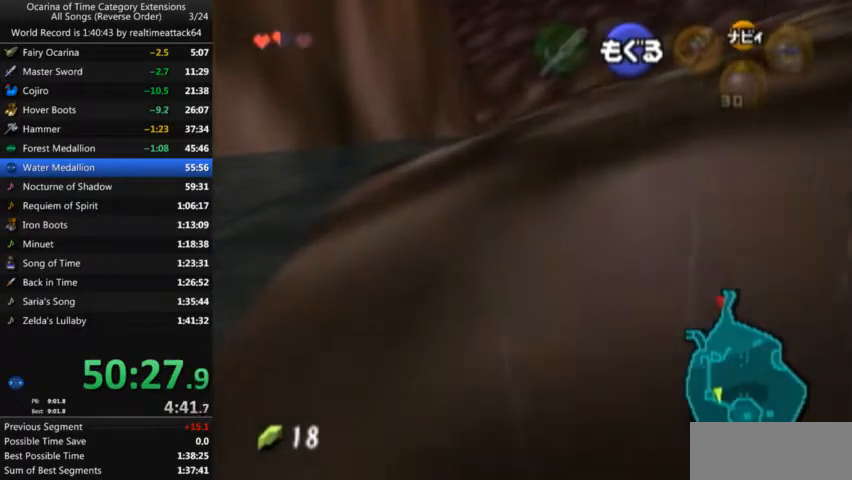
{"buttons": [], "left_stick": "up", "right_stick": "center", "events": [[34, "B", "down"], [134, "B", "up"], [201, "B", "down"], [234, "B", "up"], [334, "B", "down"], [368, "B", "up"]]}
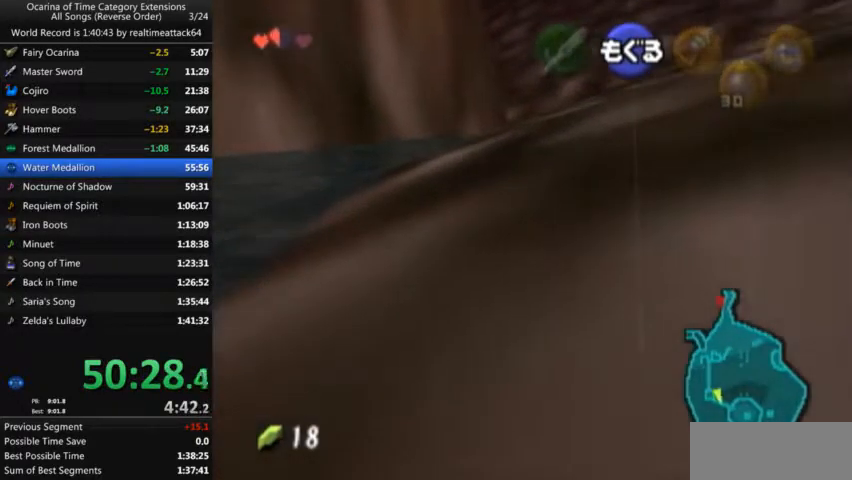
{"buttons": ["B"], "left_stick": "up", "right_stick": "center", "events": [[67, "B", "down"], [100, "B", "up"], [133, "B", "down"], [200, "B", "up"], [300, "B", "down"], [334, "B", "up"], [400, "B", "down"], [434, "B", "up"], [501, "B", "down"]]}
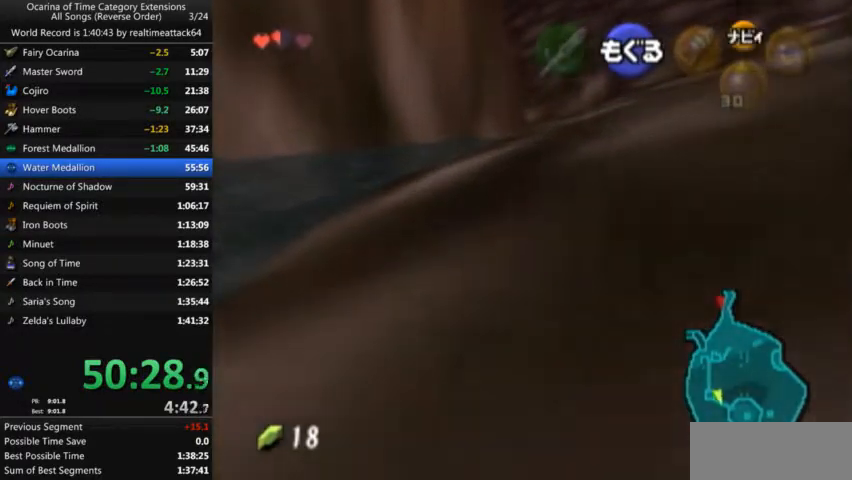
{"buttons": [], "left_stick": "up", "right_stick": "center", "events": [[66, "B", "up"], [100, "B", "down"], [166, "B", "up"], [266, "B", "down"], [300, "B", "up"], [467, "B", "down"], [500, "B", "up"]]}
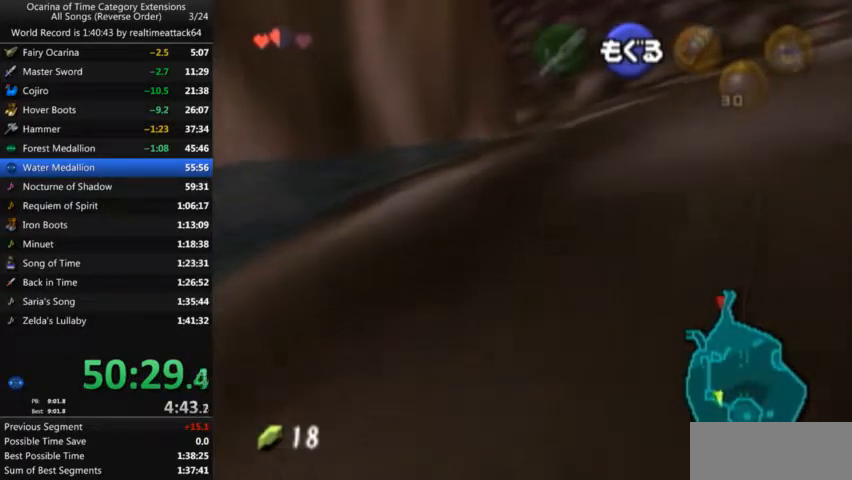
{"buttons": [], "left_stick": "up", "right_stick": "center", "events": [[67, "B", "down"], [100, "B", "up"], [200, "B", "down"], [267, "B", "up"], [334, "B", "down"], [367, "B", "up"], [434, "B", "down"], [467, "B", "up"]]}
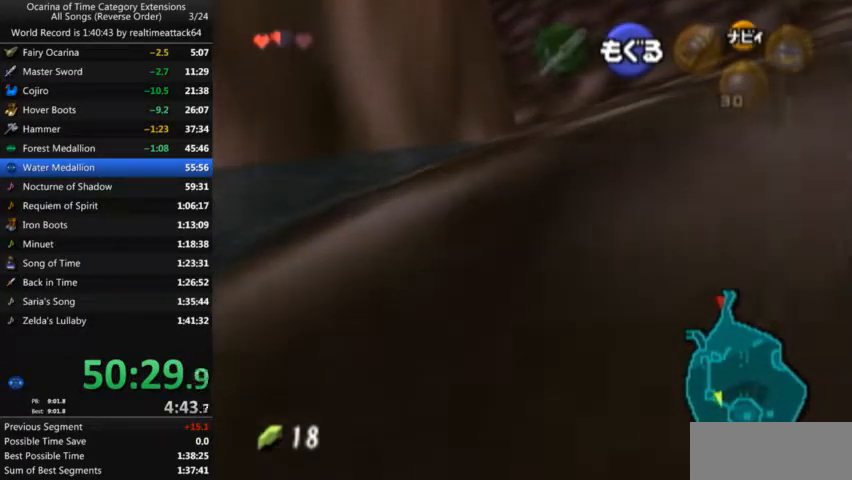
{"buttons": ["B"], "left_stick": "up", "right_stick": "center", "events": [[33, "B", "down"], [66, "B", "up"], [166, "B", "down"], [233, "B", "up"], [266, "B", "down"], [333, "B", "up"], [400, "B", "down"], [433, "B", "up"], [500, "B", "down"]]}
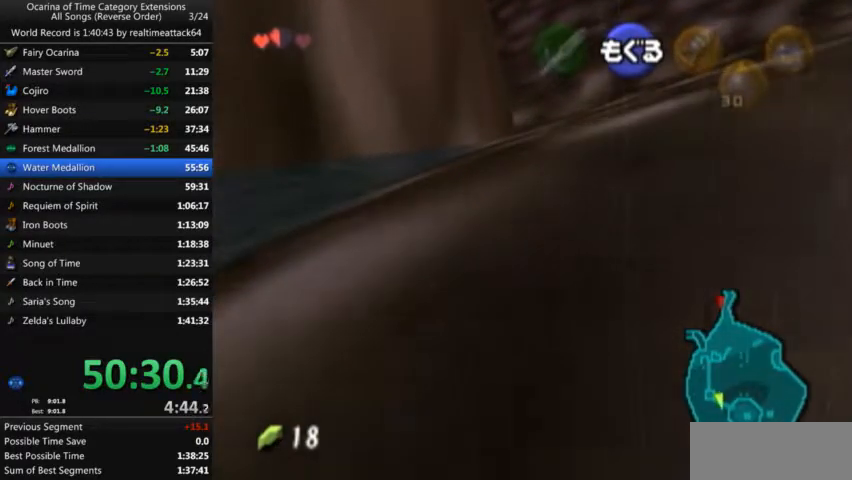
{"buttons": [], "left_stick": "up", "right_stick": "center", "events": [[67, "B", "up"], [267, "B", "down"], [300, "B", "up"], [367, "B", "down"], [400, "B", "up"]]}
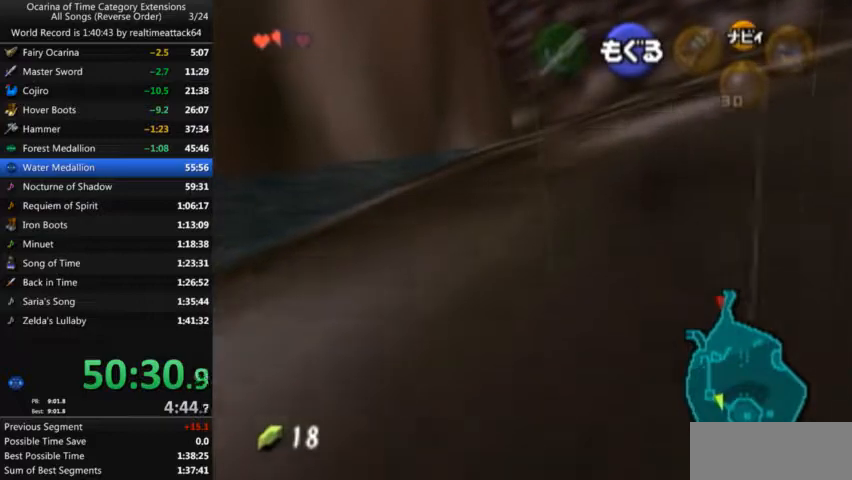
{"buttons": [], "left_stick": "up", "right_stick": "center", "events": [[100, "B", "down"], [133, "B", "up"], [233, "B", "down"], [266, "B", "up"], [333, "B", "down"], [367, "B", "up"], [433, "B", "down"], [467, "B", "up"]]}
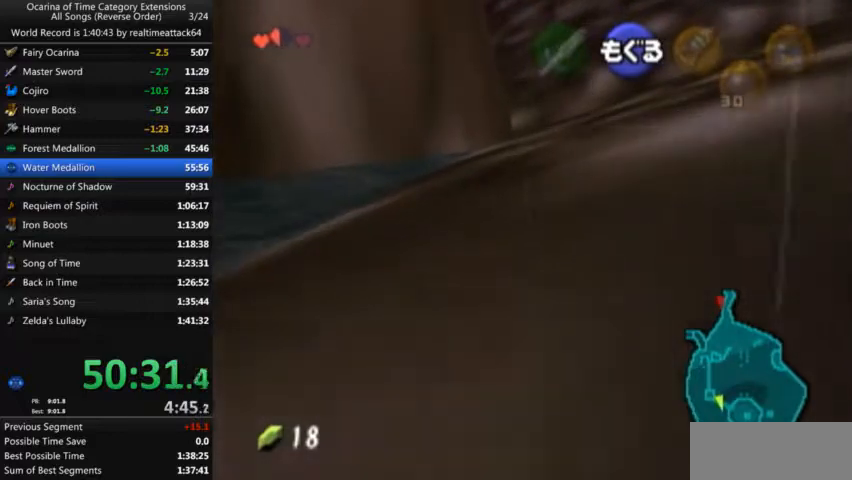
{"buttons": [], "left_stick": "up", "right_stick": "center", "events": [[67, "B", "down"], [133, "B", "up"], [200, "B", "down"], [234, "B", "up"], [300, "B", "down"], [334, "B", "up"], [400, "B", "down"], [467, "B", "up"]]}
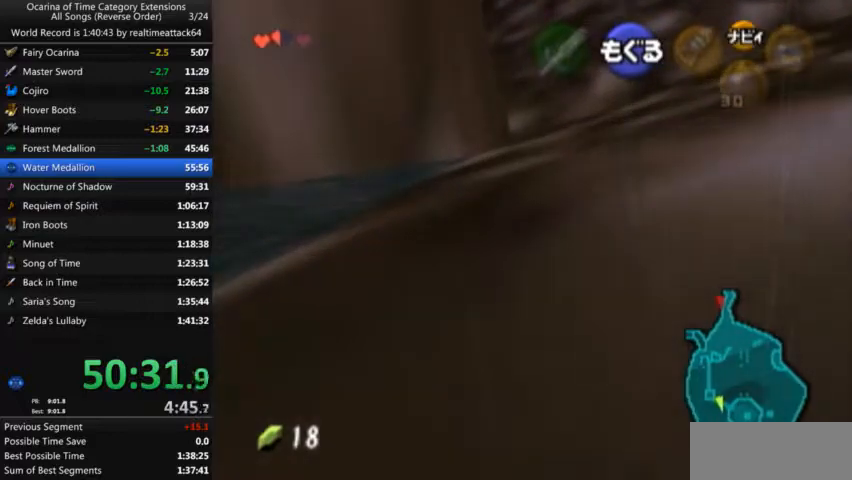
{"buttons": ["B"], "left_stick": "up", "right_stick": "center", "events": [[33, "B", "down"], [66, "B", "up"], [133, "B", "down"], [200, "B", "up"], [266, "B", "down"], [300, "B", "up"], [400, "B", "down"], [433, "B", "up"], [500, "B", "down"]]}
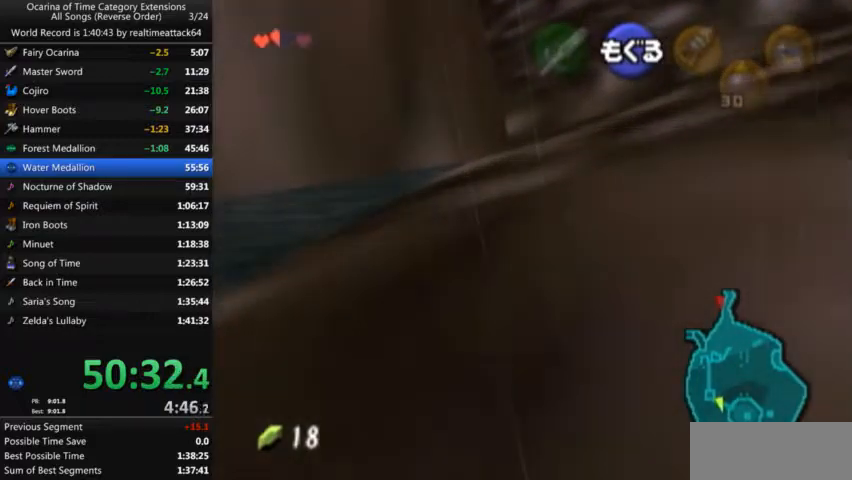
{"buttons": [], "left_stick": "up", "right_stick": "center", "events": [[33, "B", "up"], [133, "B", "down"], [167, "B", "up"], [234, "B", "down"], [267, "B", "up"], [334, "B", "down"], [400, "B", "up"], [467, "B", "down"], [501, "B", "up"]]}
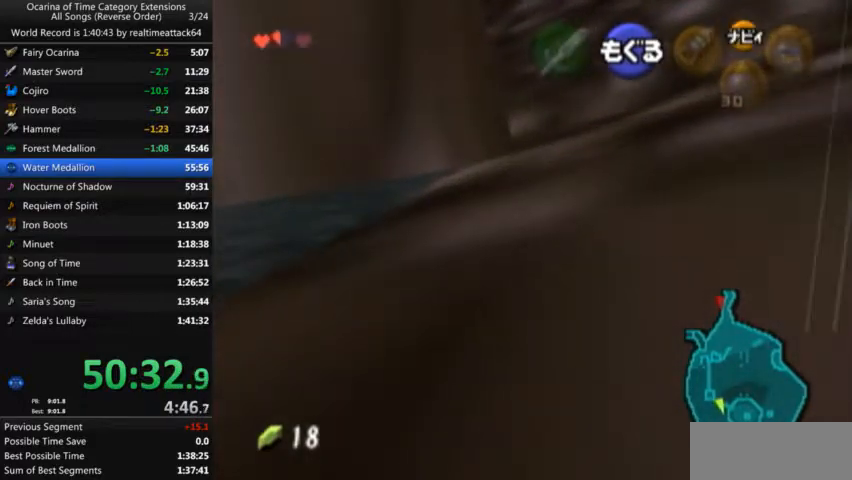
{"buttons": [], "left_stick": "up", "right_stick": "center", "events": [[100, "B", "down"], [133, "B", "up"], [200, "B", "down"], [266, "B", "up"], [300, "B", "down"], [333, "B", "up"], [433, "B", "down"], [467, "B", "up"]]}
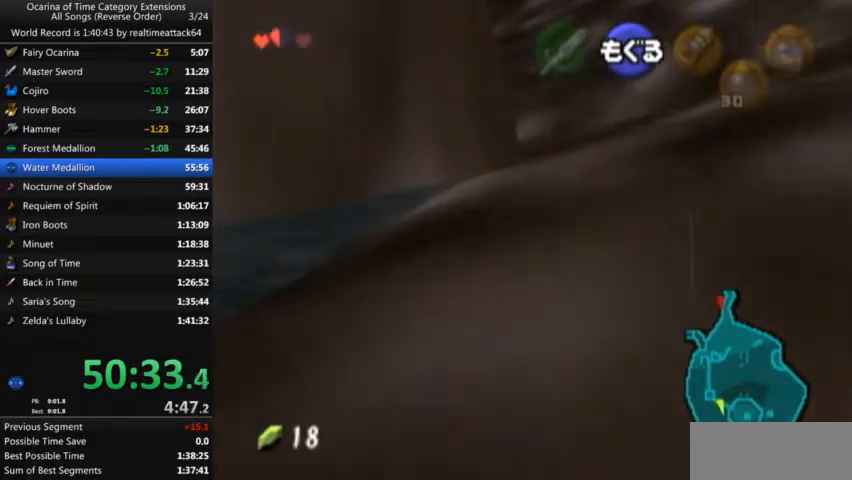
{"buttons": [], "left_stick": "up", "right_stick": "center", "events": [[67, "B", "down"], [100, "B", "up"], [300, "B", "down"], [334, "B", "up"], [400, "B", "down"], [467, "B", "up"]]}
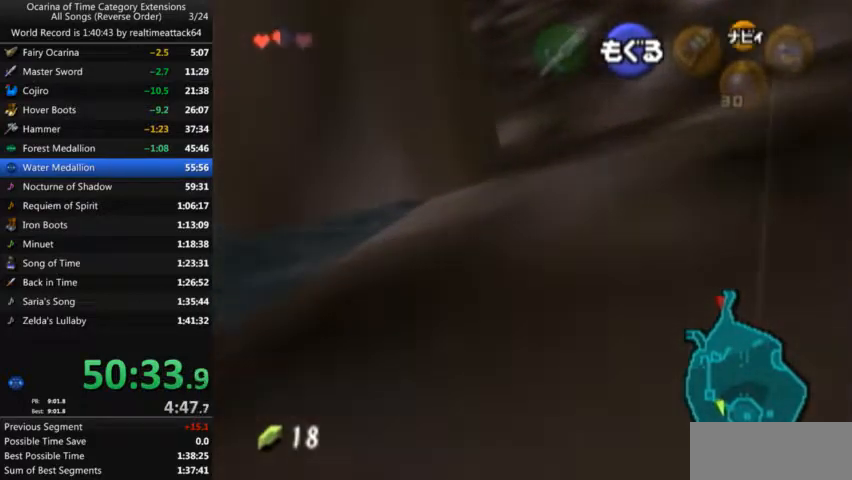
{"buttons": ["B"], "left_stick": "up", "right_stick": "center", "events": [[66, "B", "down"], [100, "B", "up"], [166, "B", "down"], [200, "B", "up"], [266, "B", "down"], [333, "B", "up"], [500, "B", "down"]]}
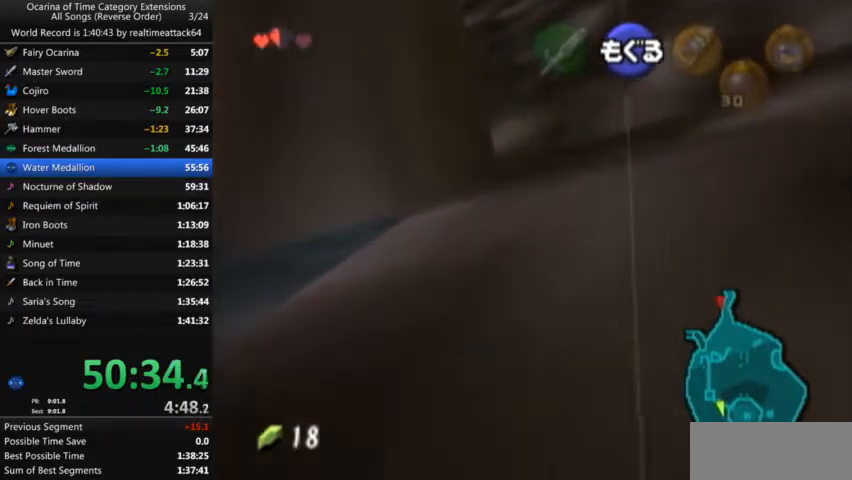
{"buttons": [], "left_stick": "up", "right_stick": "center", "events": [[67, "B", "up"], [267, "B", "down"], [300, "B", "up"], [367, "B", "down"], [400, "B", "up"]]}
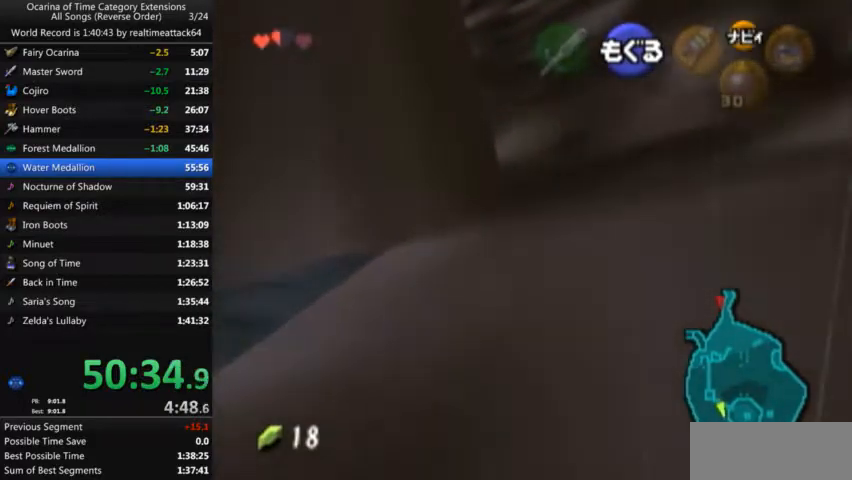
{"buttons": [], "left_stick": "up-left", "right_stick": "center", "events": [[267, "B", "down"], [300, "B", "up"], [501, "left_stick", "up-left"]]}
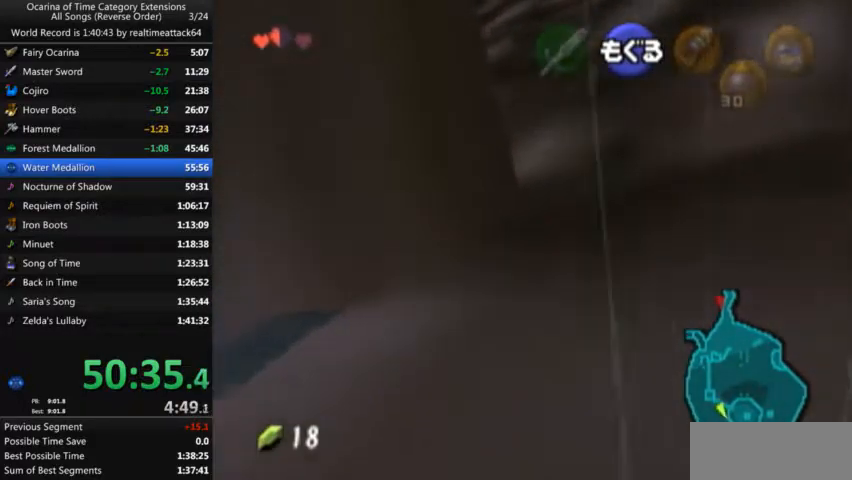
{"buttons": [], "left_stick": "up-left", "right_stick": "center", "events": []}
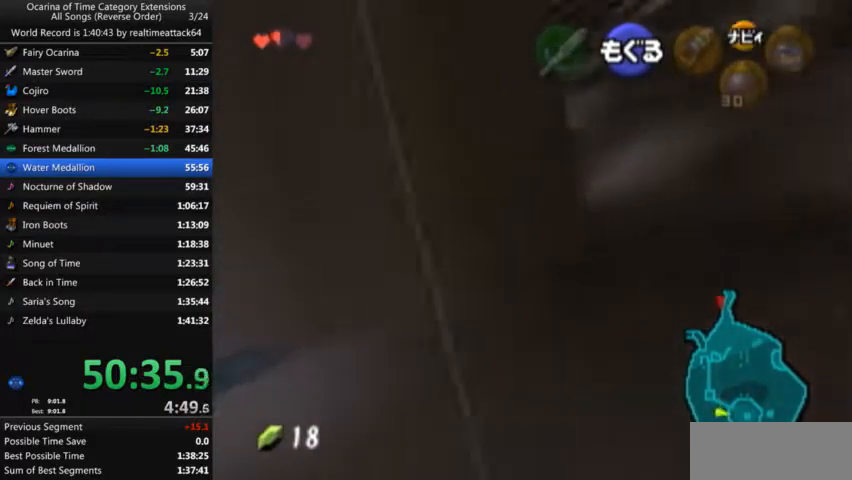
{"buttons": [], "left_stick": "up-left", "right_stick": "center", "events": [[267, "B", "down"], [334, "B", "up"], [401, "B", "down"], [434, "B", "up"]]}
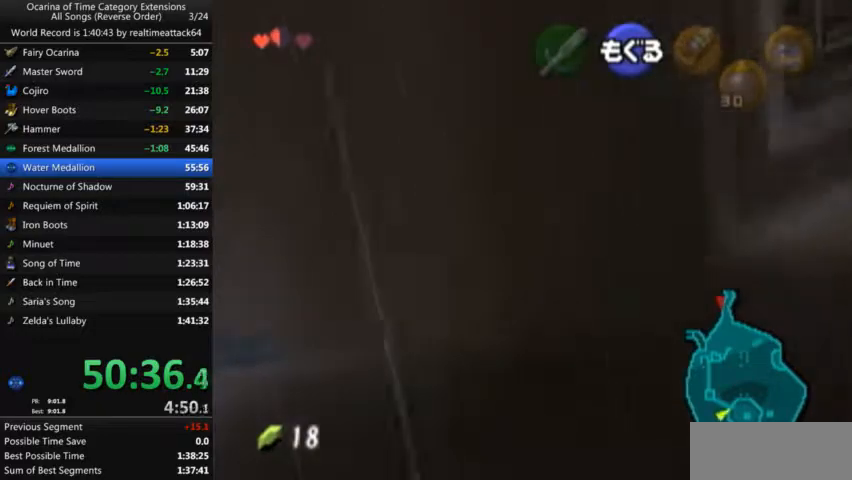
{"buttons": ["B"], "left_stick": "up", "right_stick": "center", "events": [[100, "B", "down"], [267, "B", "up"], [367, "B", "down"], [400, "B", "up"], [433, "left_stick", "up"], [500, "B", "down"]]}
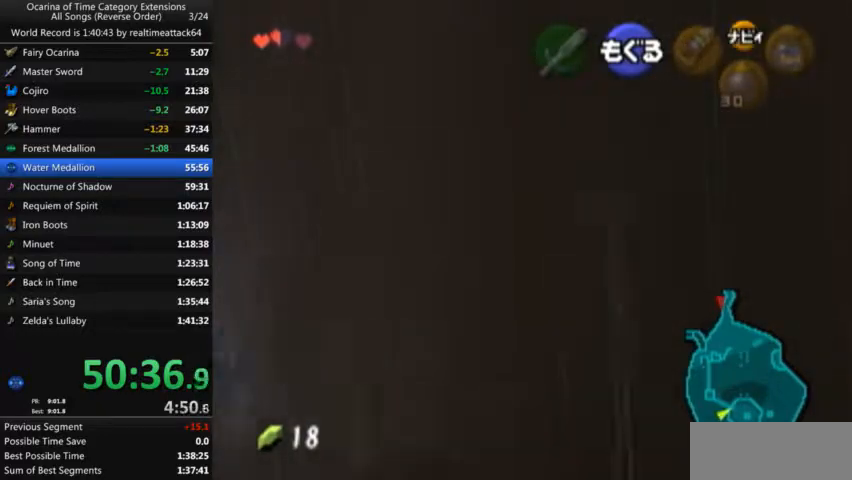
{"buttons": ["B"], "left_stick": "up", "right_stick": "center", "events": [[34, "B", "up"], [234, "B", "down"], [267, "B", "up"], [334, "B", "down"], [401, "B", "up"], [501, "B", "down"]]}
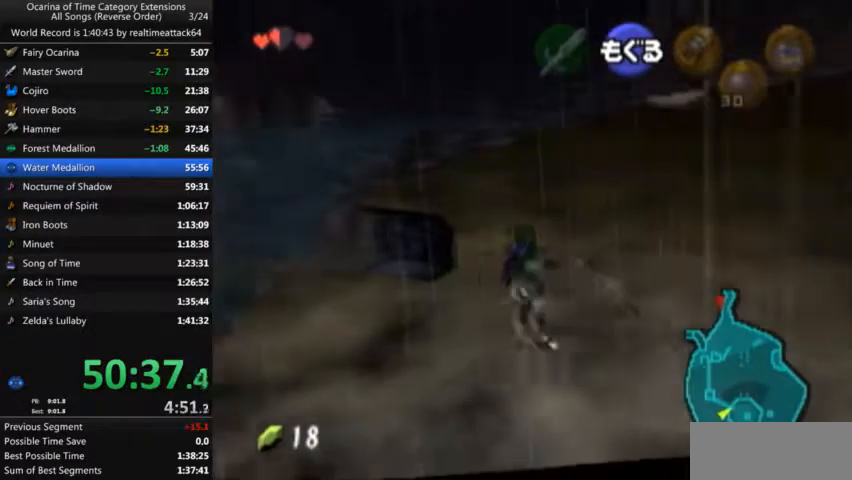
{"buttons": ["B"], "left_stick": "up", "right_stick": "center", "events": [[33, "B", "up"], [233, "B", "down"], [300, "B", "up"], [500, "B", "down"]]}
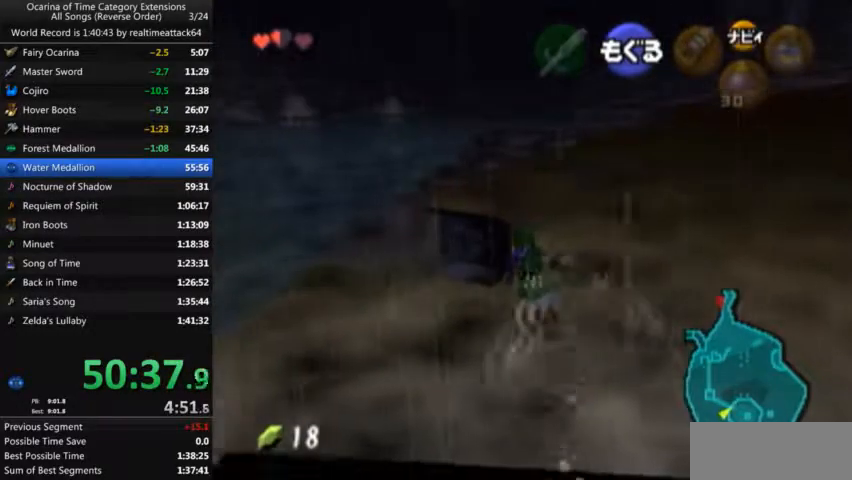
{"buttons": [], "left_stick": "up", "right_stick": "center", "events": [[33, "B", "up"], [467, "B", "down"], [501, "B", "up"]]}
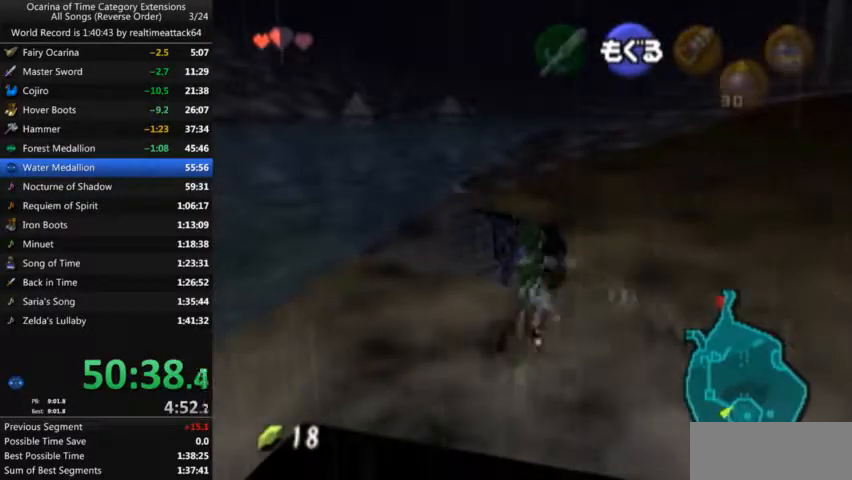
{"buttons": ["L1"], "left_stick": "up", "right_stick": "center", "events": [[66, "B", "down"], [66, "L1", "down"], [100, "B", "up"], [200, "B", "down"], [233, "B", "up"], [300, "B", "down"], [367, "B", "up"], [433, "B", "down"], [467, "B", "up"]]}
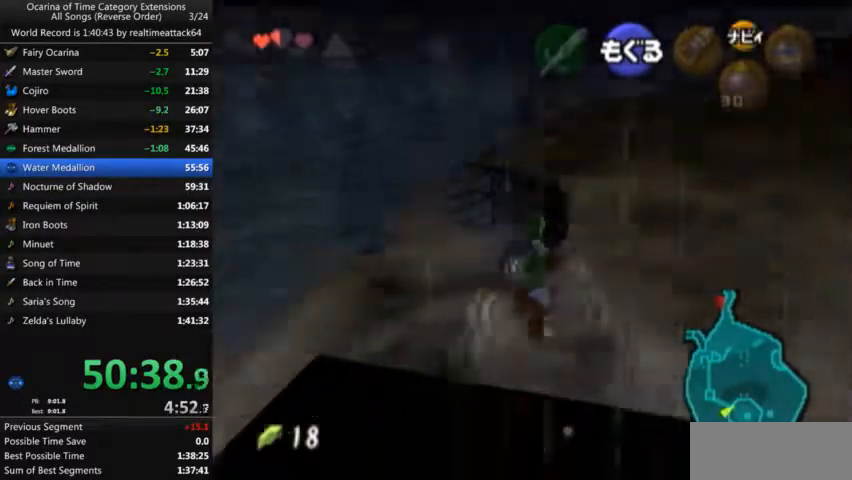
{"buttons": ["L1"], "left_stick": "up", "right_stick": "center", "events": [[134, "B", "down"], [200, "B", "up"], [267, "B", "down"], [334, "B", "up"], [401, "B", "down"], [467, "B", "up"]]}
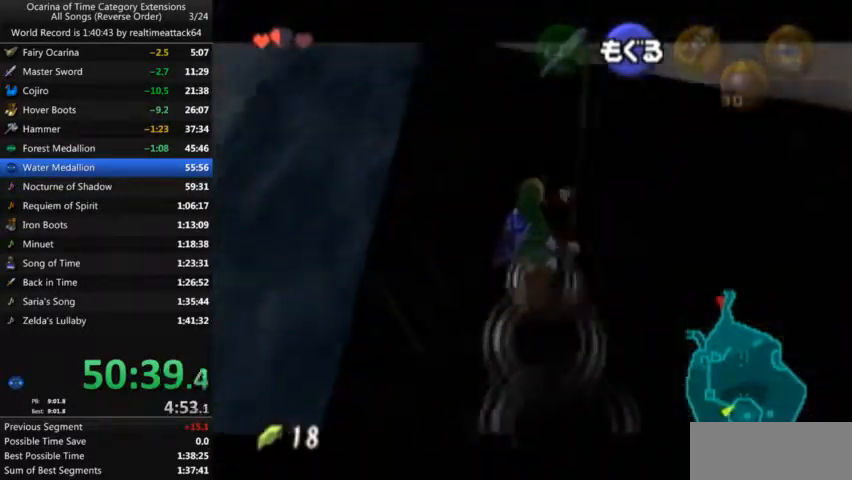
{"buttons": ["B"], "left_stick": "up", "right_stick": "center", "events": [[33, "B", "down"], [66, "B", "up"], [133, "B", "down"], [200, "B", "up"], [300, "B", "down"], [333, "B", "up"], [400, "B", "down"], [433, "L1", "up"], [467, "B", "up"], [500, "B", "down"]]}
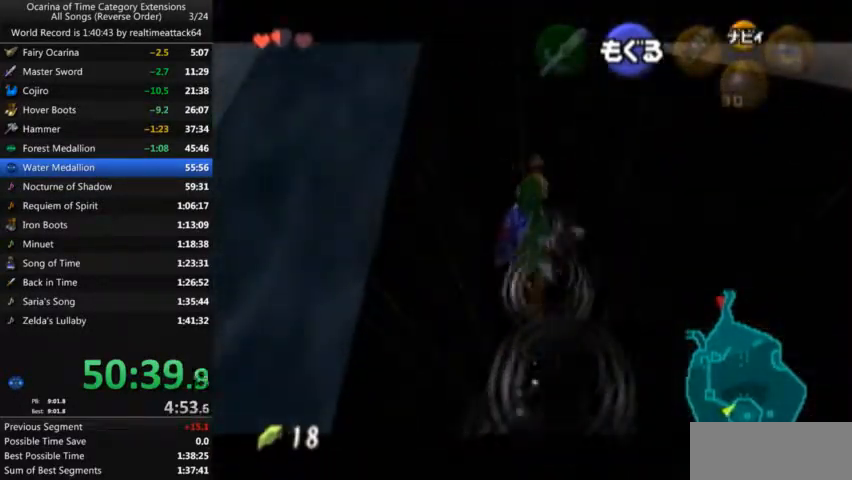
{"buttons": [], "left_stick": "up", "right_stick": "center", "events": [[67, "B", "up"], [134, "B", "down"], [167, "B", "up"], [200, "B", "down"], [267, "B", "up"], [367, "B", "down"], [401, "B", "up"], [467, "B", "down"], [501, "B", "up"]]}
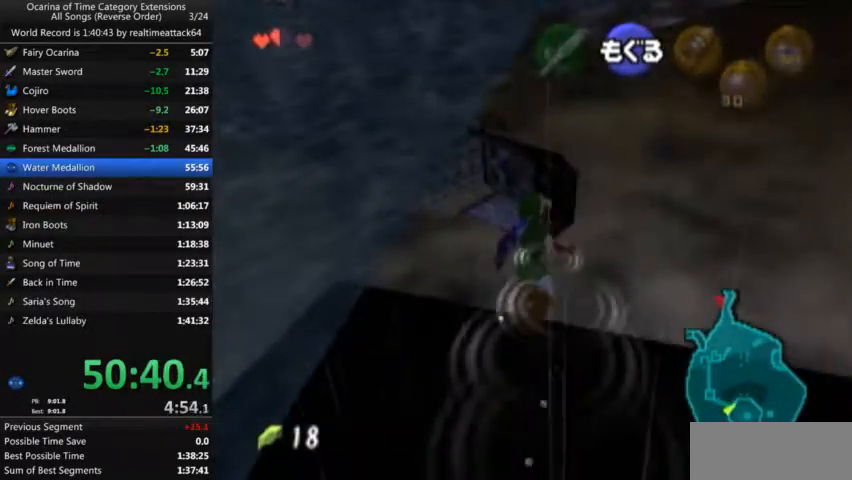
{"buttons": [], "left_stick": "up", "right_stick": "center", "events": [[66, "B", "down"], [133, "B", "up"], [200, "B", "down"], [233, "B", "up"], [333, "B", "down"], [367, "B", "up"], [467, "B", "down"], [500, "B", "up"]]}
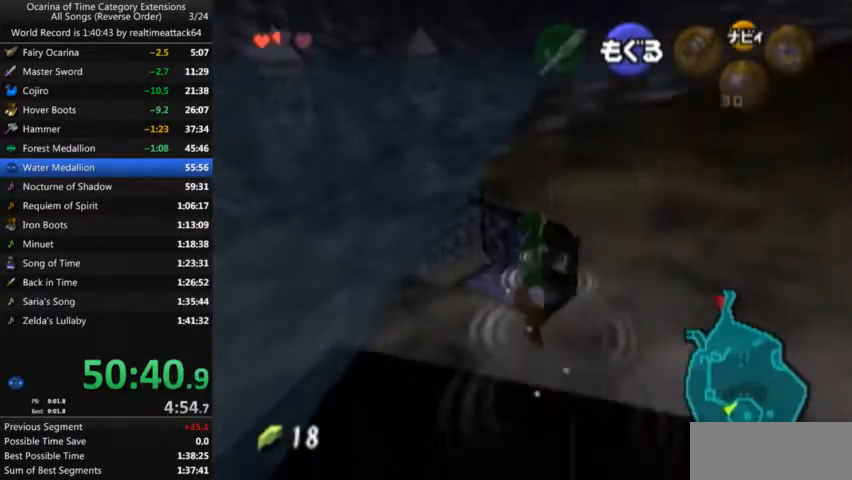
{"buttons": [], "left_stick": "up", "right_stick": "center", "events": [[67, "B", "down"], [100, "B", "up"], [200, "B", "down"], [234, "B", "up"], [334, "B", "down"], [367, "B", "up"], [434, "B", "down"], [467, "B", "up"]]}